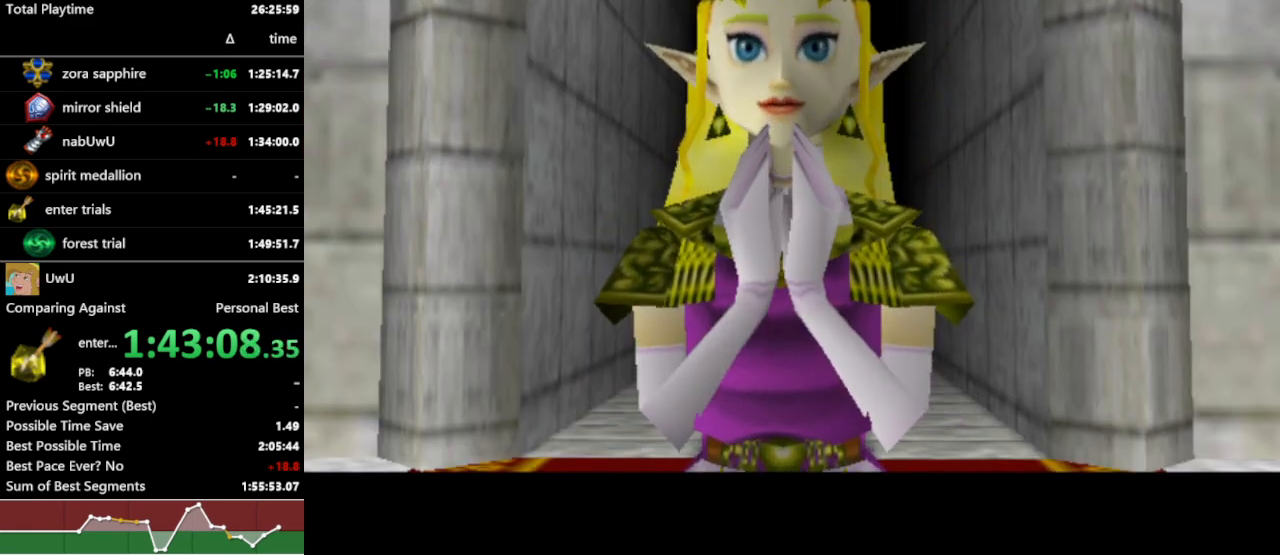
Gameplay with a controller (Nintendo layout); each line is a JSON object with the inputs held at the frame after it. "events" lists button and stick changes between this image and that frame as [ms after this image, input, new state], when the widget could be followed in between. Not read: L3 R3.
{"buttons": ["R1"], "left_stick": "center", "right_stick": "center", "events": [[133, "left_stick", "left"], [400, "left_stick", "center"]]}
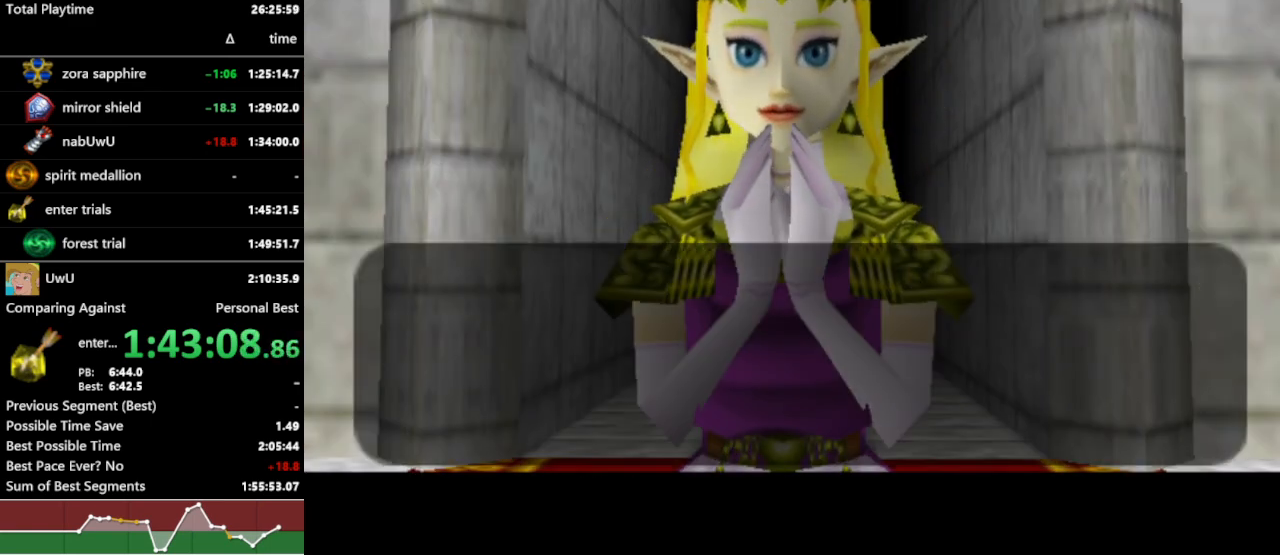
{"buttons": ["R1"], "left_stick": "left", "right_stick": "center", "events": [[267, "left_stick", "left"]]}
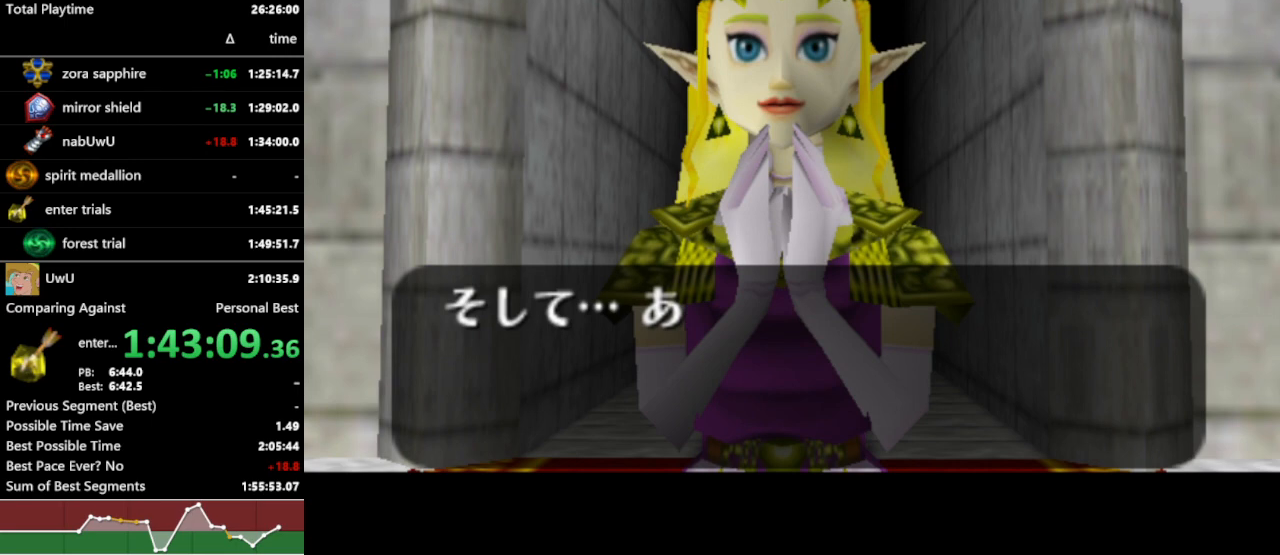
{"buttons": ["R1"], "left_stick": "center", "right_stick": "center", "events": [[167, "left_stick", "center"]]}
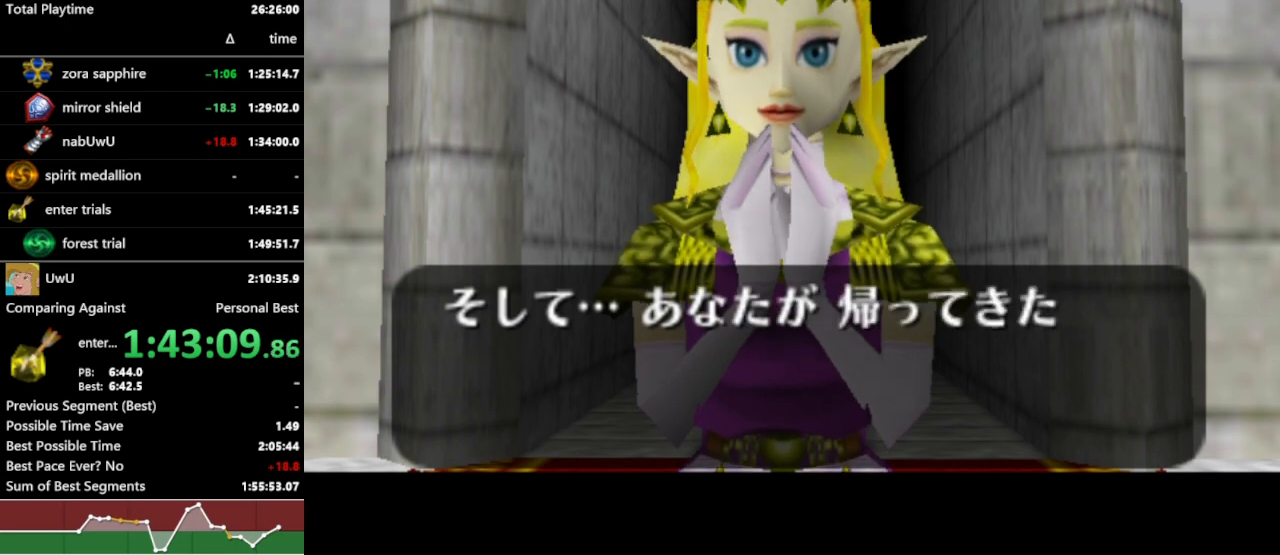
{"buttons": ["R1"], "left_stick": "center", "right_stick": "center", "events": []}
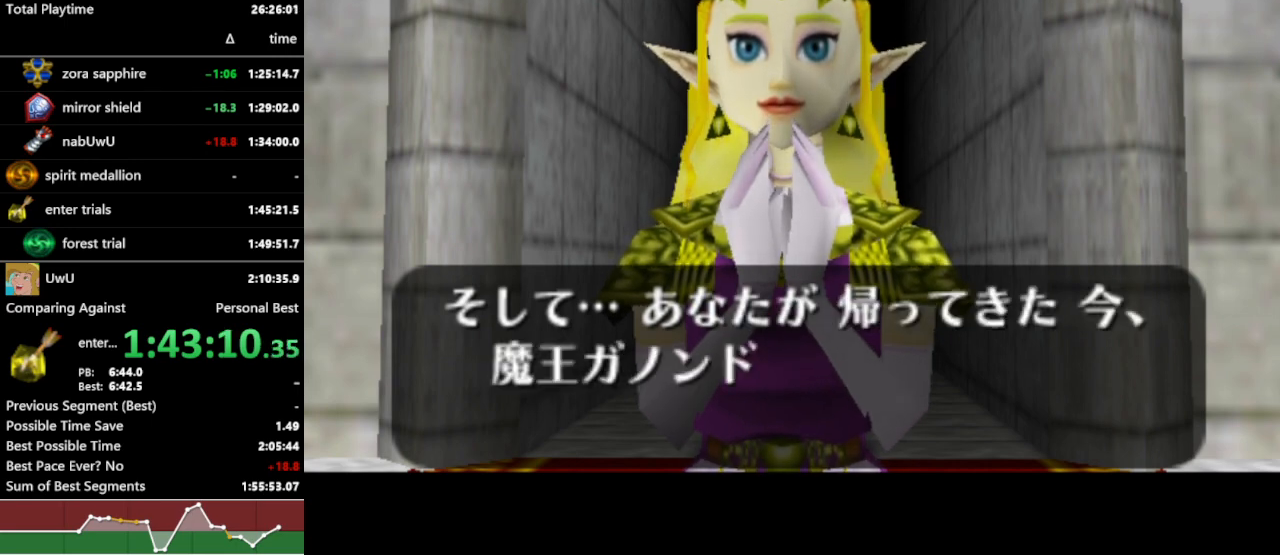
{"buttons": ["R1"], "left_stick": "center", "right_stick": "center", "events": []}
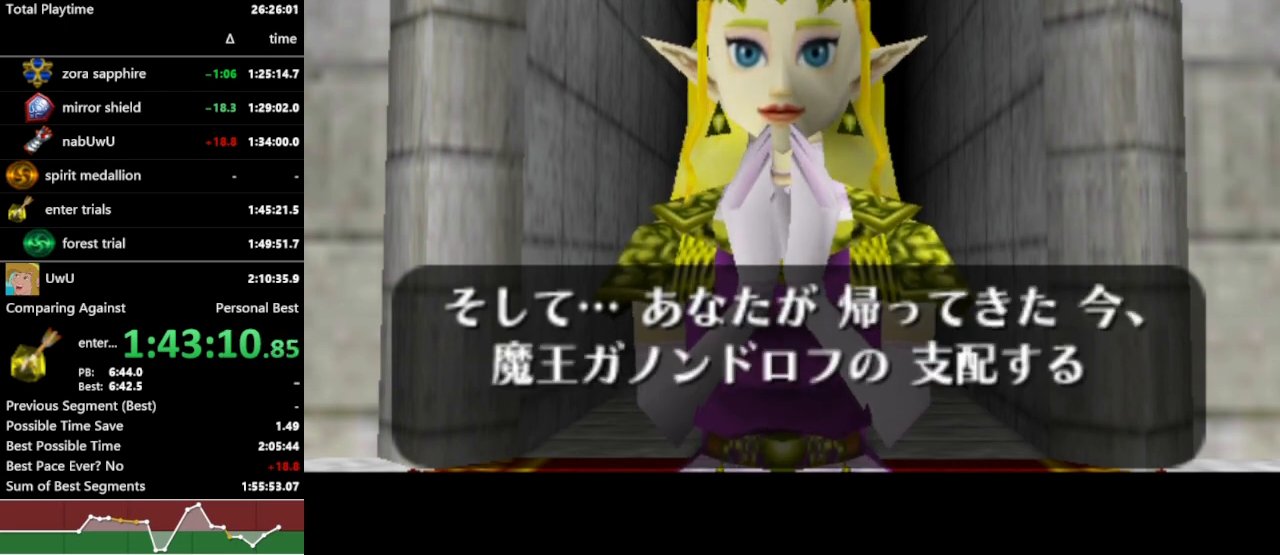
{"buttons": ["A", "R1"], "left_stick": "center", "right_stick": "center", "events": [[333, "A", "down"], [333, "B", "down"], [367, "A", "up"], [400, "B", "up"], [467, "B", "down"], [500, "A", "down"], [500, "B", "up"]]}
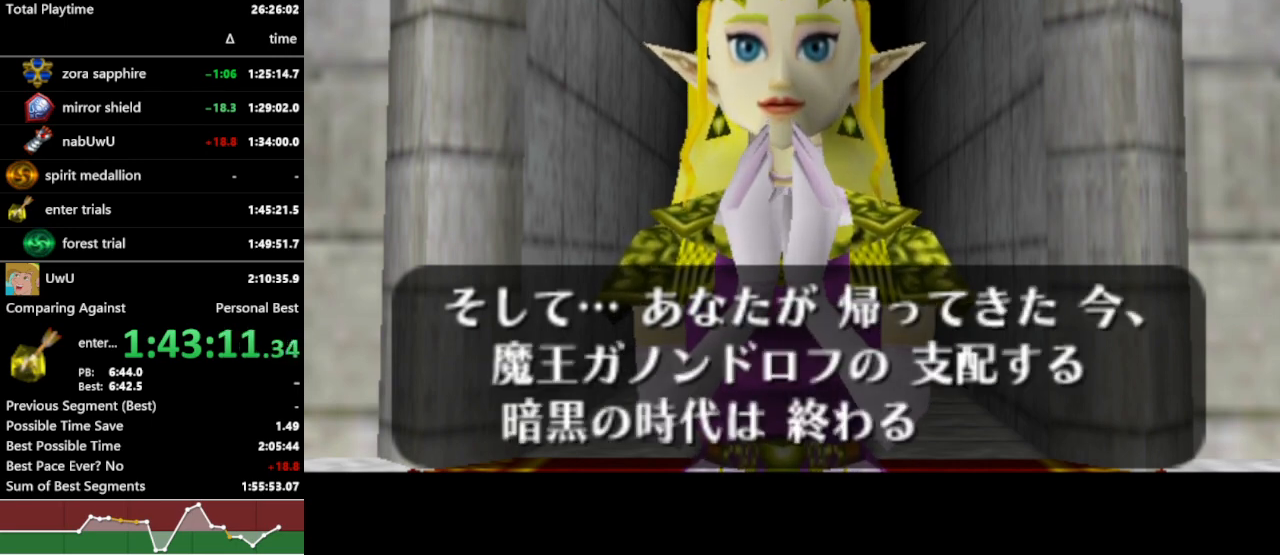
{"buttons": ["R1"], "left_stick": "center", "right_stick": "center", "events": [[67, "A", "up"], [67, "B", "down"], [133, "A", "down"], [133, "B", "up"], [167, "A", "up"], [167, "B", "down"], [233, "A", "down"], [233, "B", "up"], [267, "A", "up"], [267, "B", "down"], [333, "A", "down"], [333, "B", "up"], [400, "A", "up"]]}
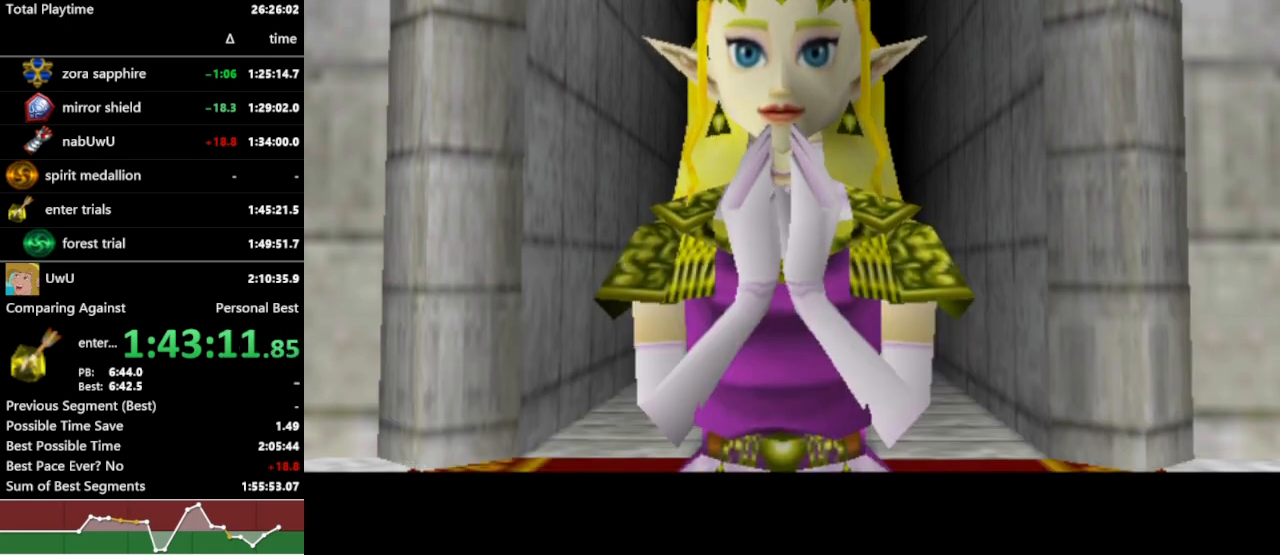
{"buttons": ["R1"], "left_stick": "up-left", "right_stick": "center", "events": [[133, "left_stick", "up-left"]]}
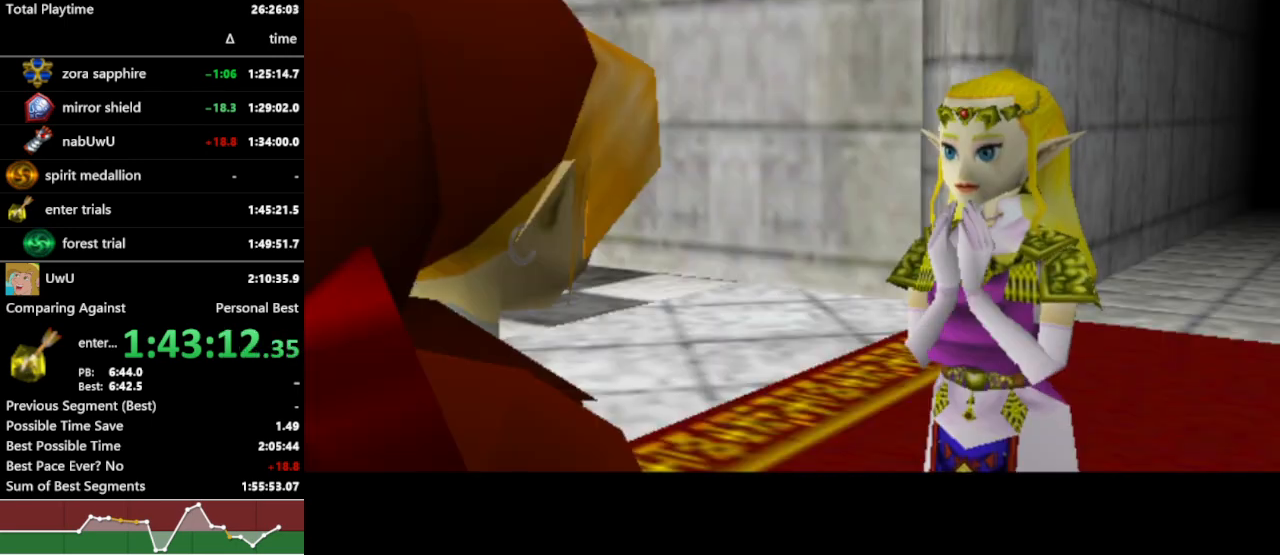
{"buttons": ["R1"], "left_stick": "center", "right_stick": "center", "events": [[500, "left_stick", "center"]]}
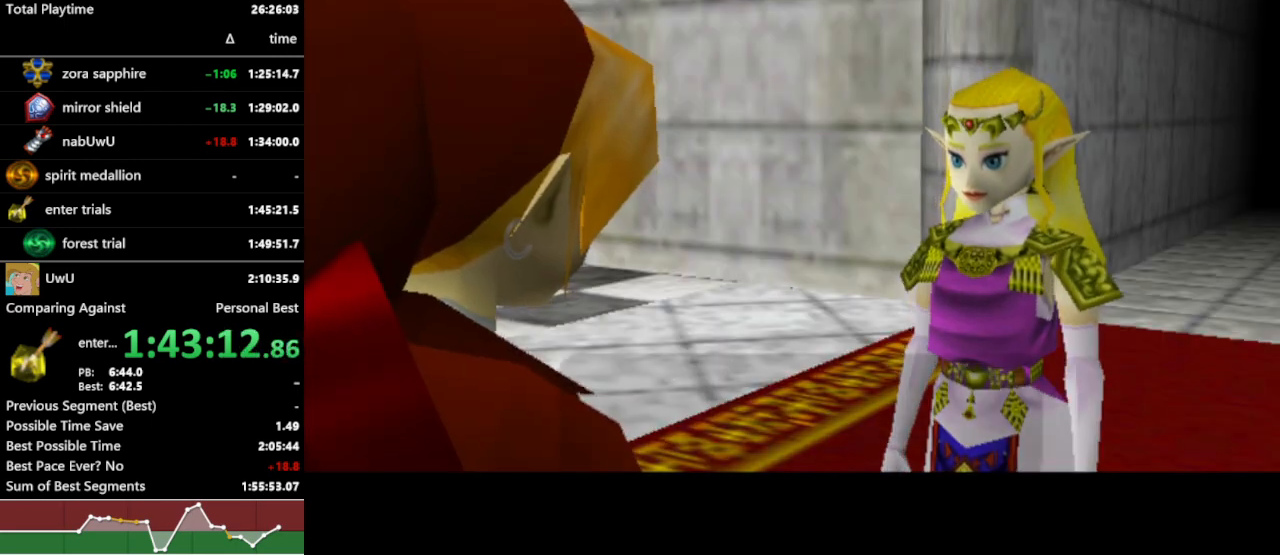
{"buttons": ["R1"], "left_stick": "center", "right_stick": "center", "events": []}
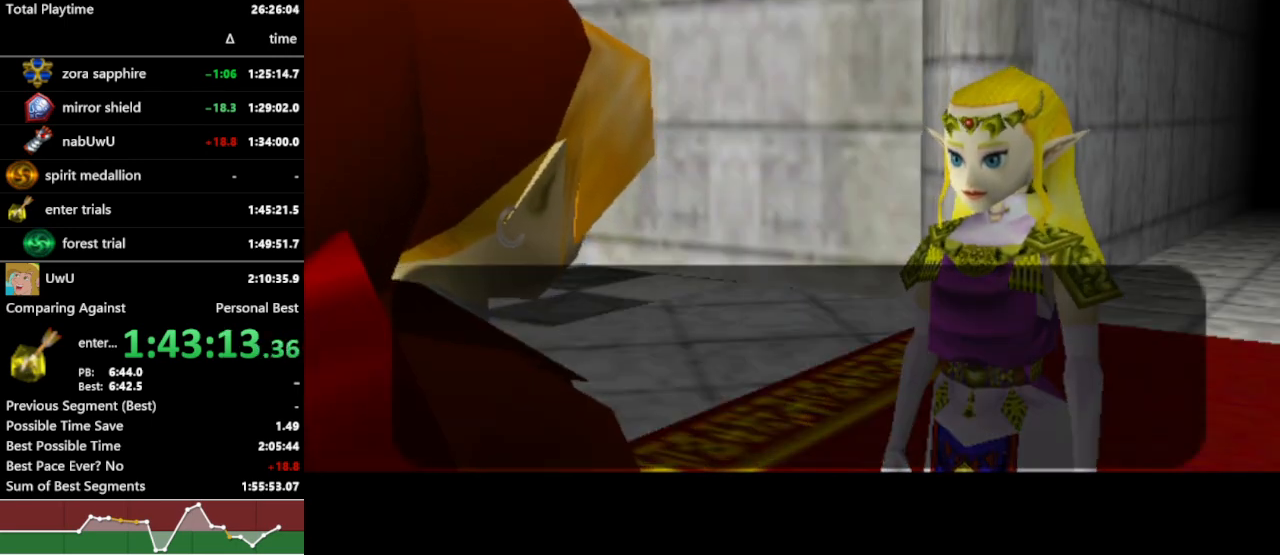
{"buttons": ["R1"], "left_stick": "center", "right_stick": "center", "events": []}
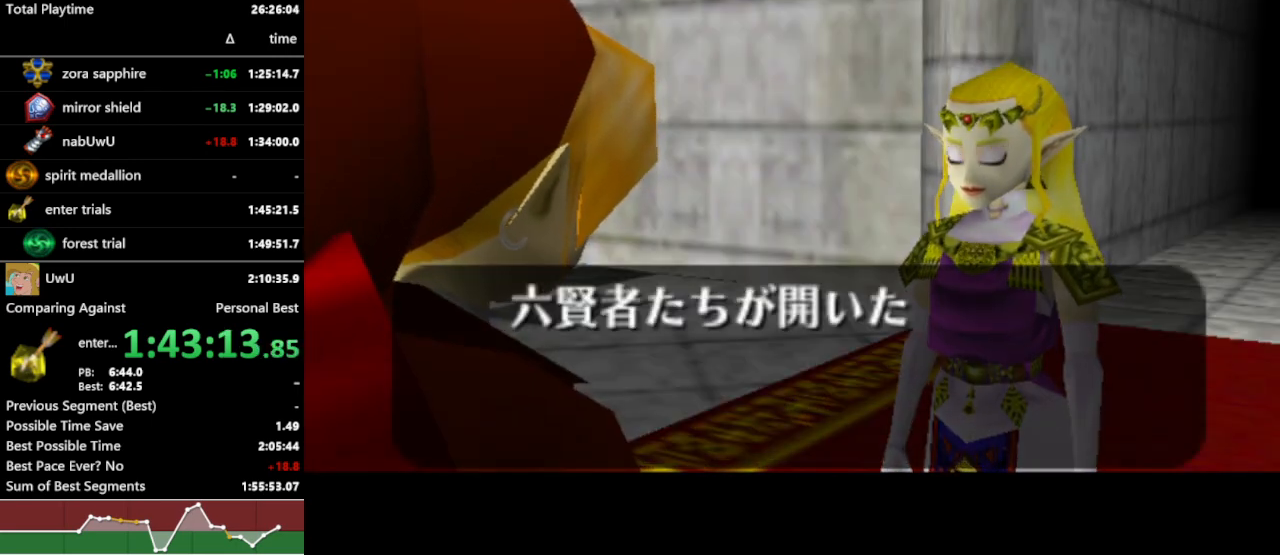
{"buttons": ["R1"], "left_stick": "center", "right_stick": "center", "events": []}
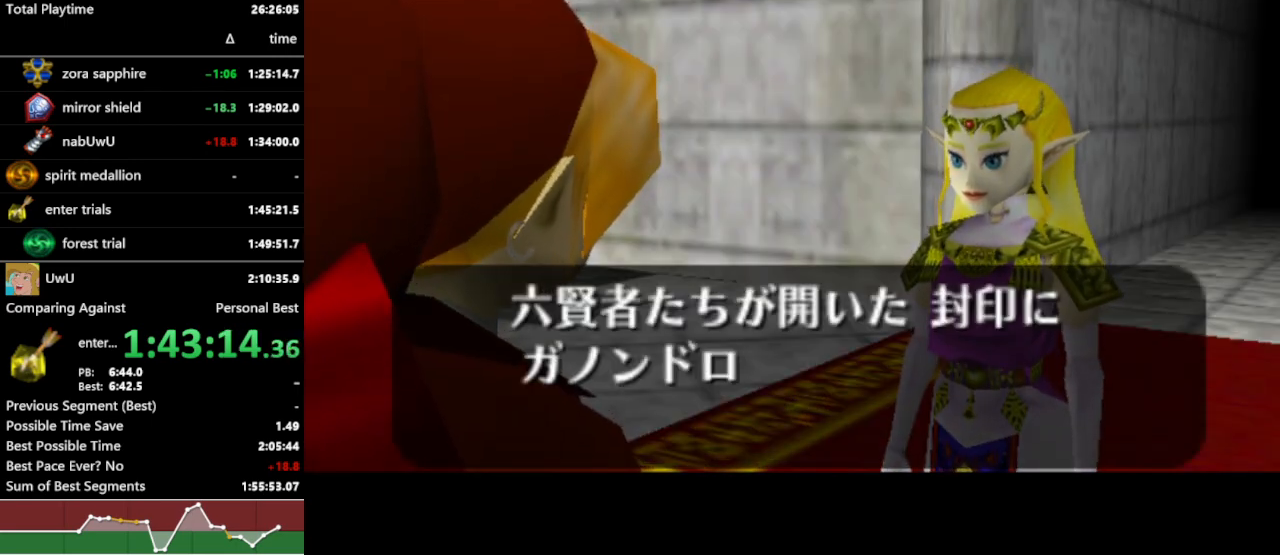
{"buttons": ["R1"], "left_stick": "center", "right_stick": "center", "events": []}
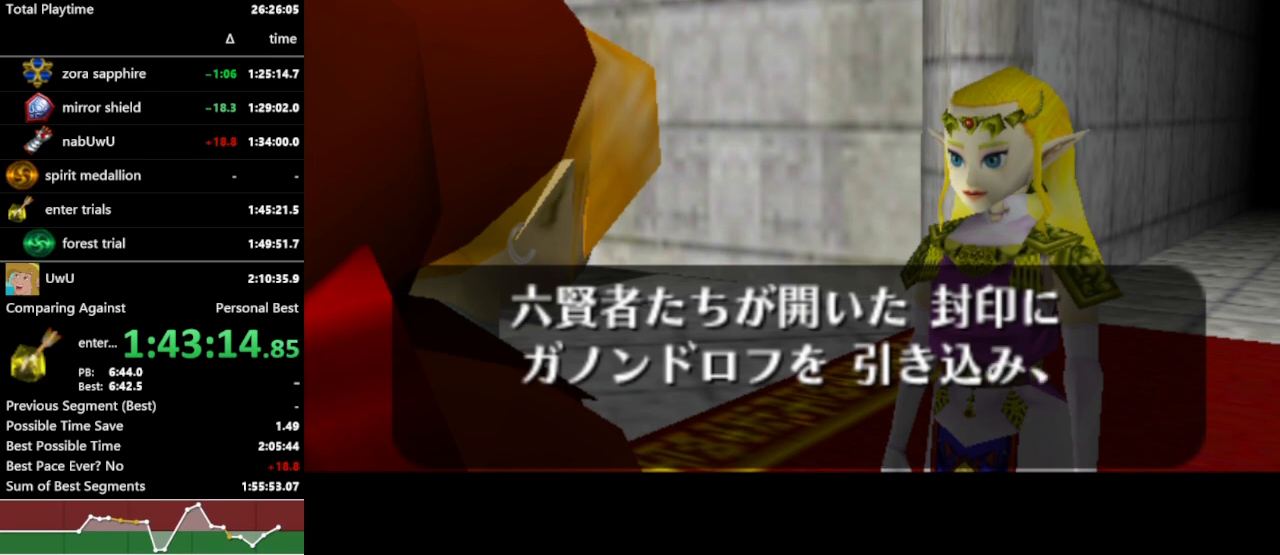
{"buttons": ["R1"], "left_stick": "center", "right_stick": "center", "events": [[300, "B", "down"], [367, "A", "down"], [367, "B", "up"], [400, "A", "up"], [400, "B", "down"], [467, "A", "down"], [467, "B", "up"], [500, "A", "up"]]}
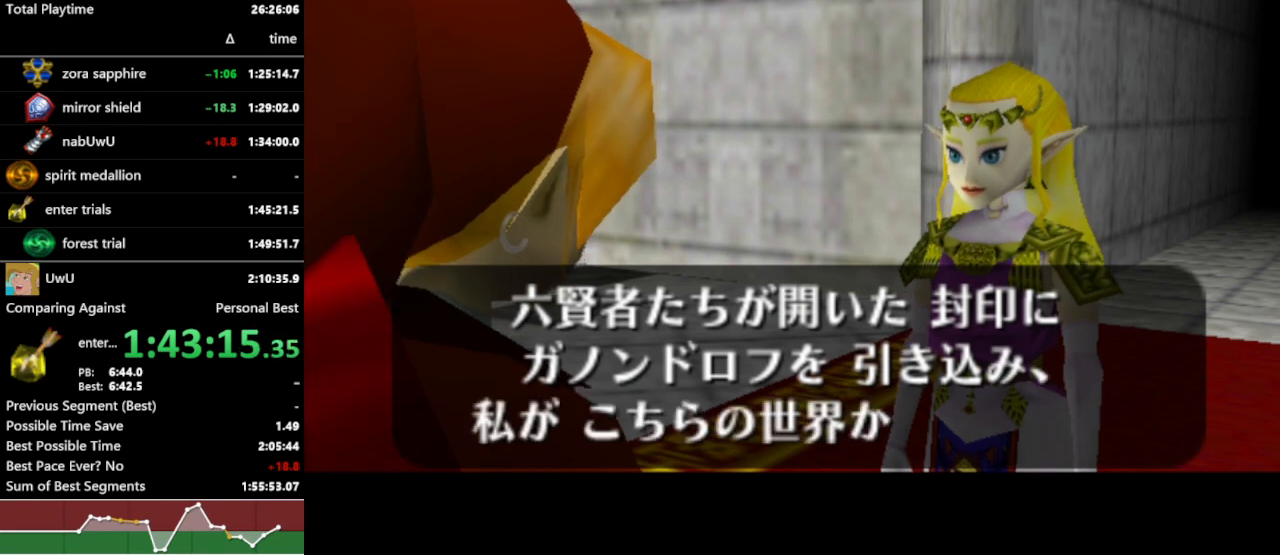
{"buttons": ["R1"], "left_stick": "center", "right_stick": "center", "events": [[33, "B", "down"], [67, "A", "down"], [67, "B", "up"], [133, "A", "up"], [133, "B", "down"], [167, "A", "down"], [200, "B", "up"], [233, "A", "up"], [233, "B", "down"], [300, "A", "down"], [300, "B", "up"], [367, "A", "up"]]}
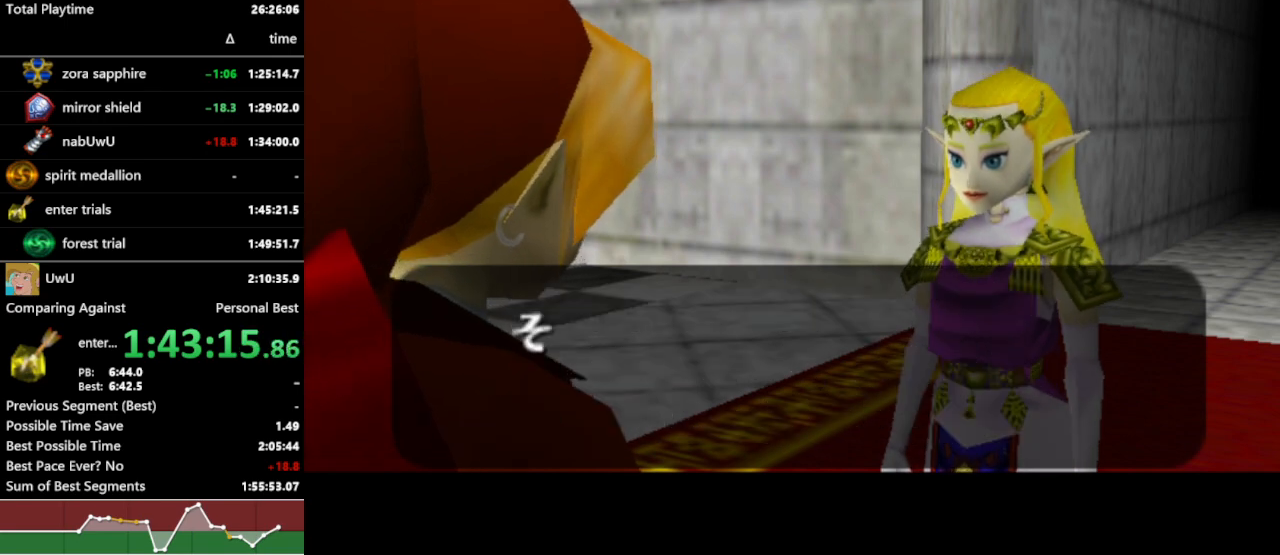
{"buttons": ["R1"], "left_stick": "center", "right_stick": "center", "events": []}
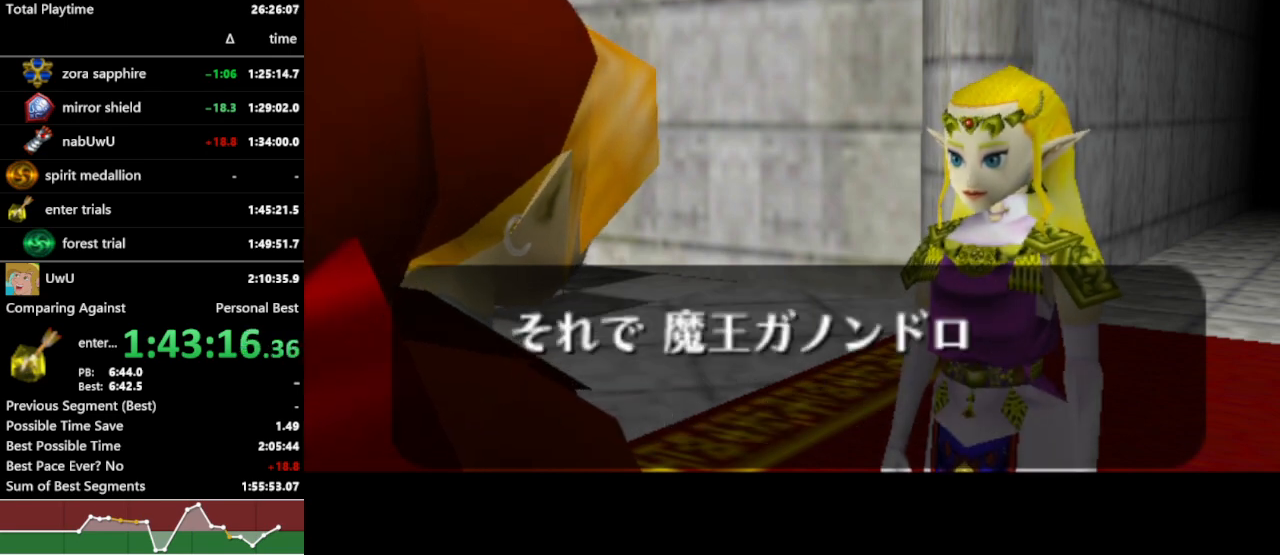
{"buttons": ["R1"], "left_stick": "center", "right_stick": "center", "events": []}
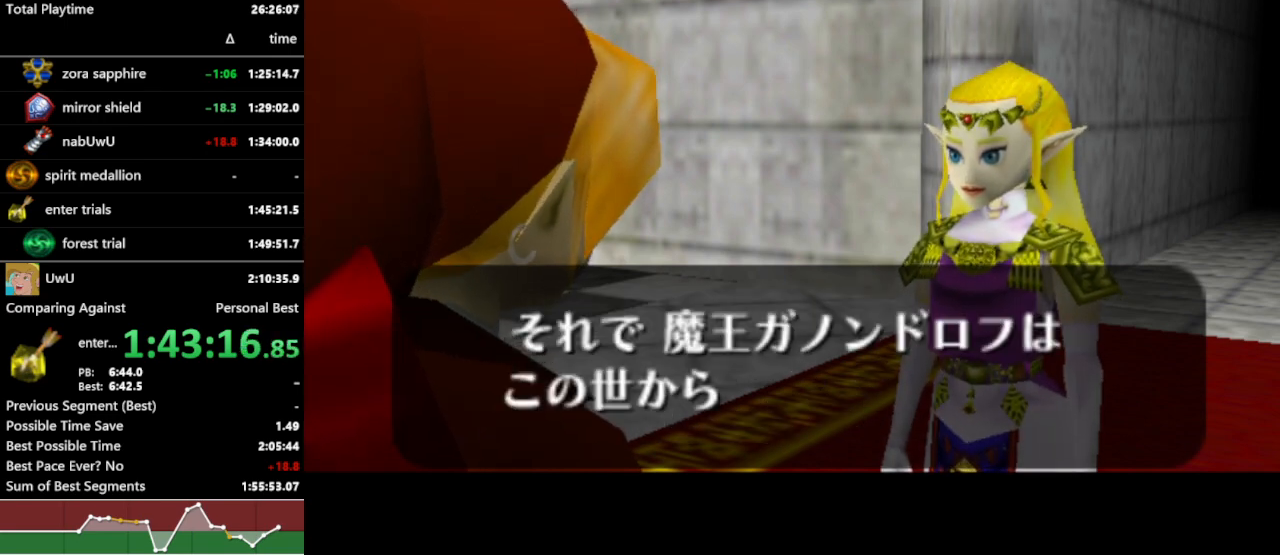
{"buttons": ["A", "R1"], "left_stick": "center", "right_stick": "center", "events": [[100, "A", "down"], [100, "B", "down"], [133, "A", "up"], [167, "A", "down"], [167, "B", "up"], [200, "A", "up"], [200, "B", "down"], [267, "A", "down"], [267, "B", "up"], [300, "A", "up"], [300, "B", "down"], [367, "A", "down"], [367, "B", "up"], [400, "A", "up"], [433, "B", "down"], [467, "A", "down"], [467, "B", "up"]]}